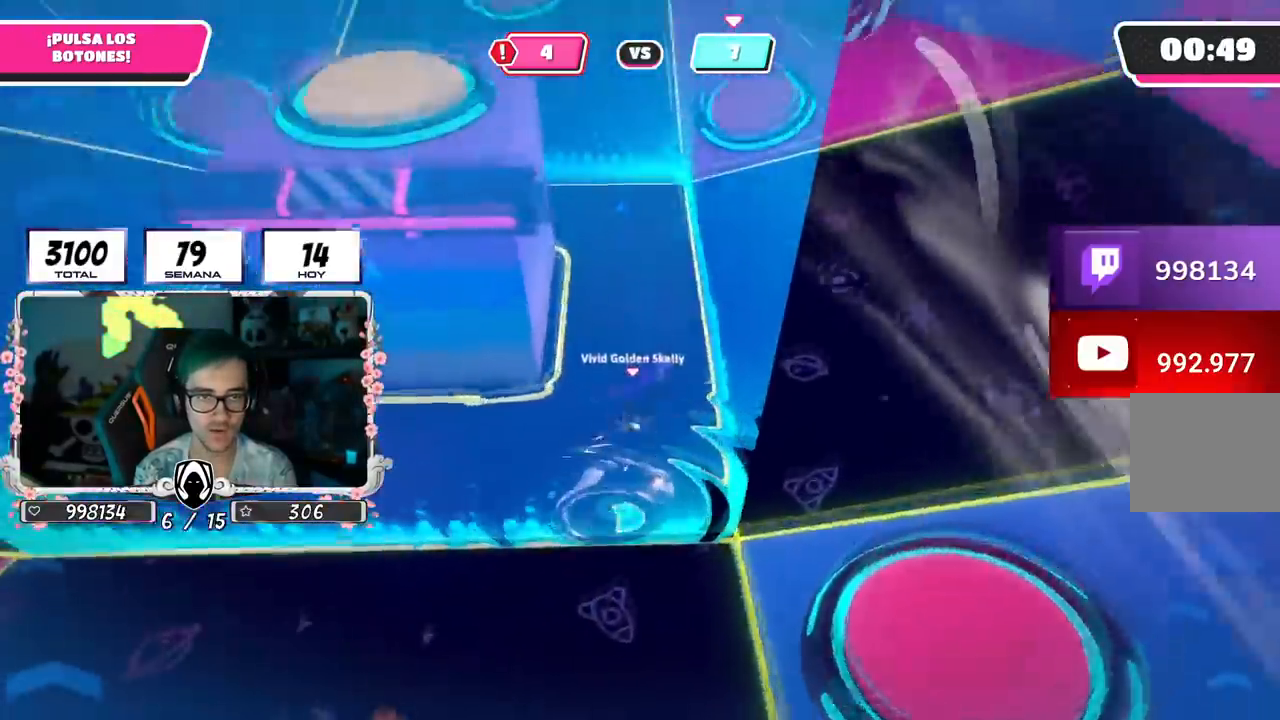
Gameplay with a controller (PlayStation layout); each line is a JSON object with the inputs held at the frame after it. "events" lists button and stick changes between this image and that frame as [ms after this image, input, new state], when the widget could be followed in between.
{"buttons": [], "left_stick": "up-right", "right_stick": "center", "events": [[16, "CROSS", "down"], [116, "CROSS", "up"], [150, "right_stick", "center"], [166, "left_stick", "up-left"], [500, "left_stick", "up-right"]]}
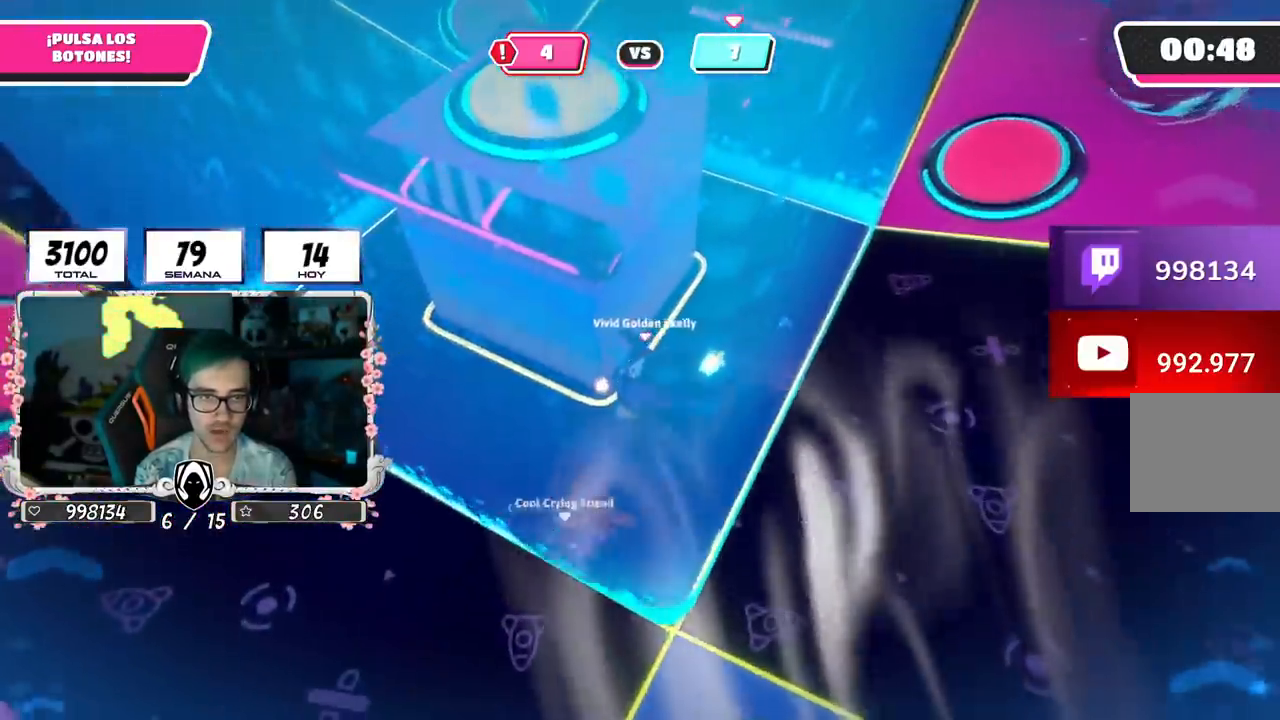
{"buttons": ["R1", "R2"], "left_stick": "right", "right_stick": "up", "events": [[34, "left_stick", "right"], [367, "R2", "down"], [384, "R1", "down"], [401, "right_stick", "up"]]}
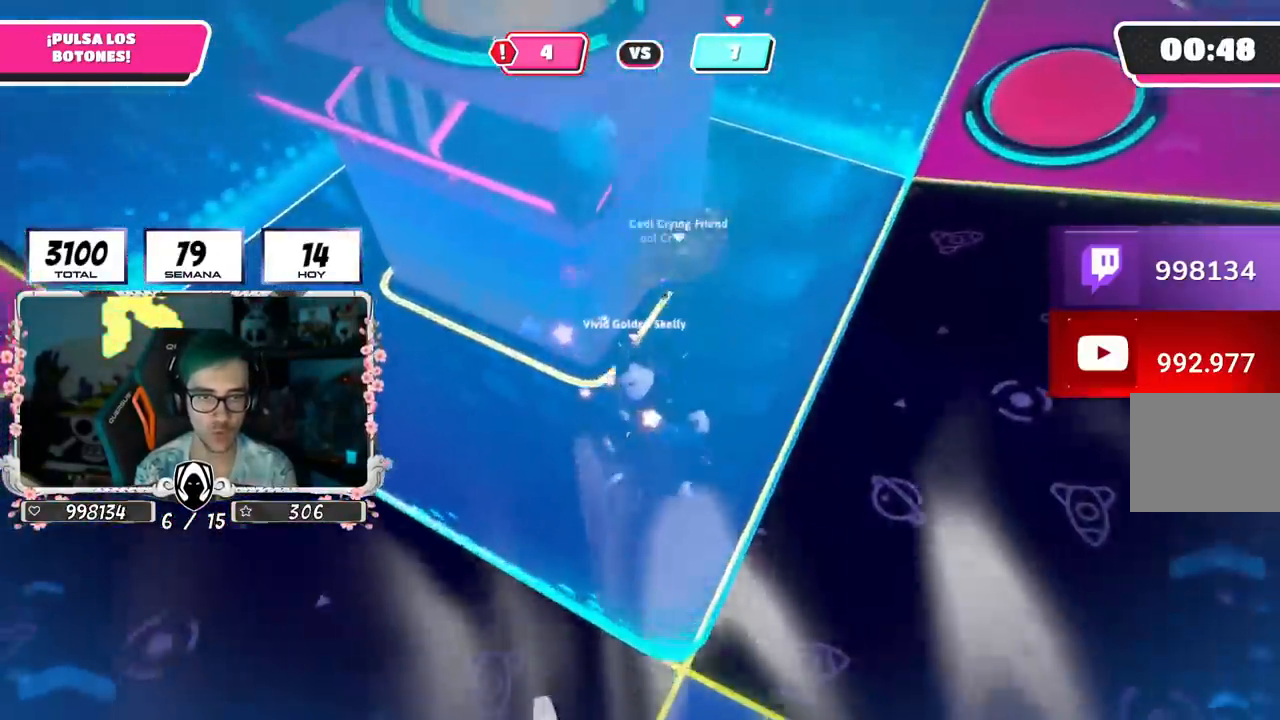
{"buttons": [], "left_stick": "down-right", "right_stick": "center", "events": [[66, "R1", "up"], [66, "left_stick", "down-right"], [116, "R2", "up"], [250, "left_stick", "up-right"], [317, "left_stick", "up-left"], [433, "left_stick", "down-left"], [467, "right_stick", "center"], [483, "left_stick", "down-right"]]}
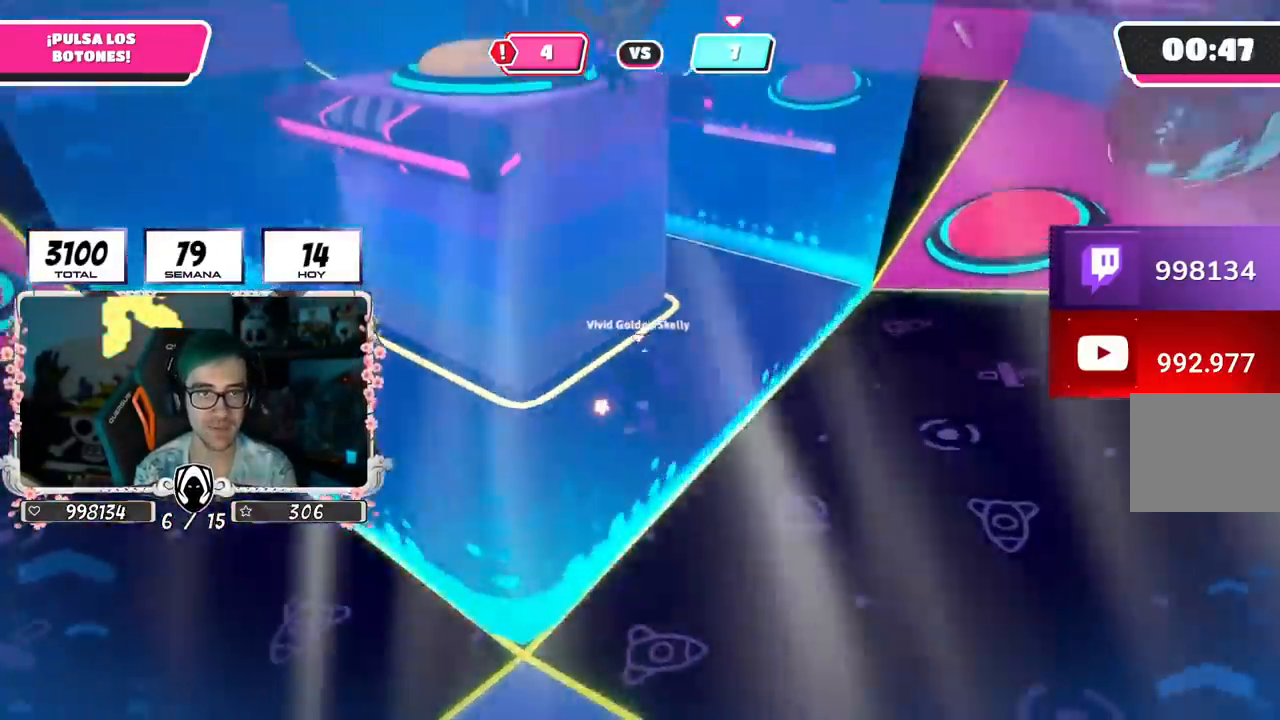
{"buttons": [], "left_stick": "down-left", "right_stick": "left", "events": [[134, "left_stick", "up"], [167, "right_stick", "down-left"], [267, "right_stick", "center"], [300, "left_stick", "down-left"], [417, "right_stick", "left"]]}
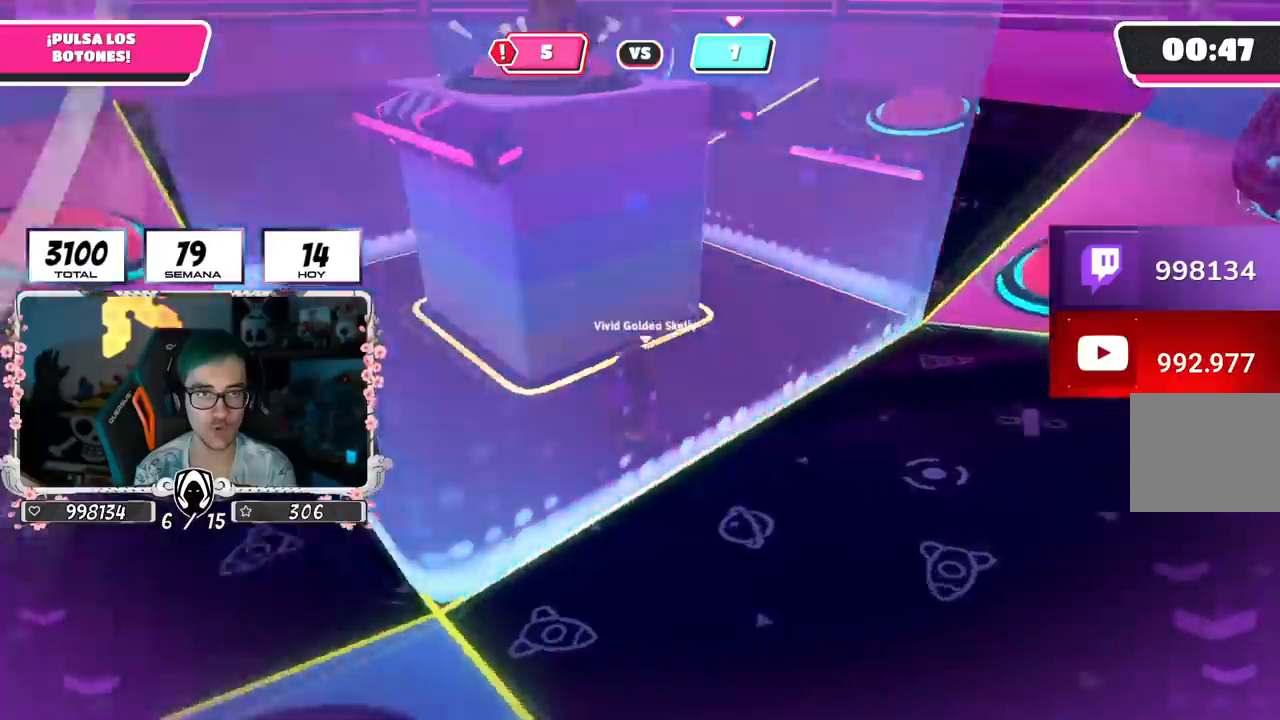
{"buttons": [], "left_stick": "up", "right_stick": "center", "events": [[300, "right_stick", "center"], [333, "left_stick", "left"], [483, "left_stick", "up"]]}
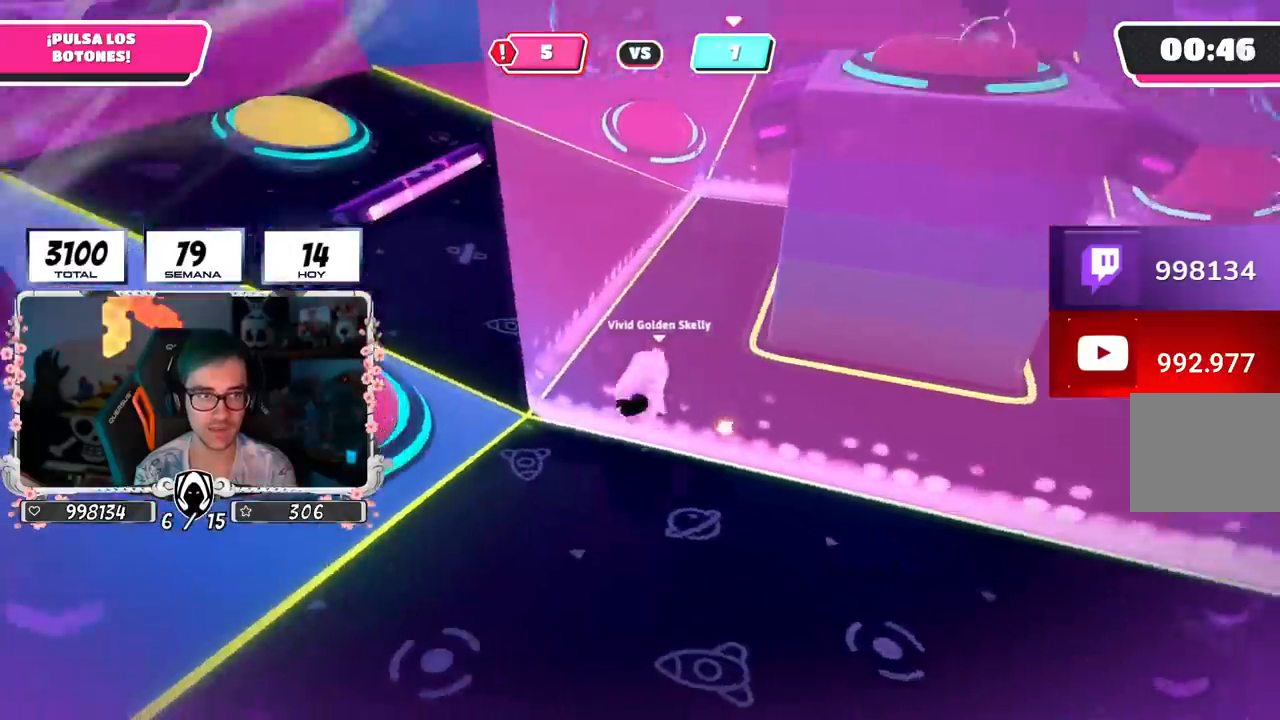
{"buttons": [], "left_stick": "up-left", "right_stick": "up-right", "events": [[200, "left_stick", "up-left"], [384, "right_stick", "up-right"]]}
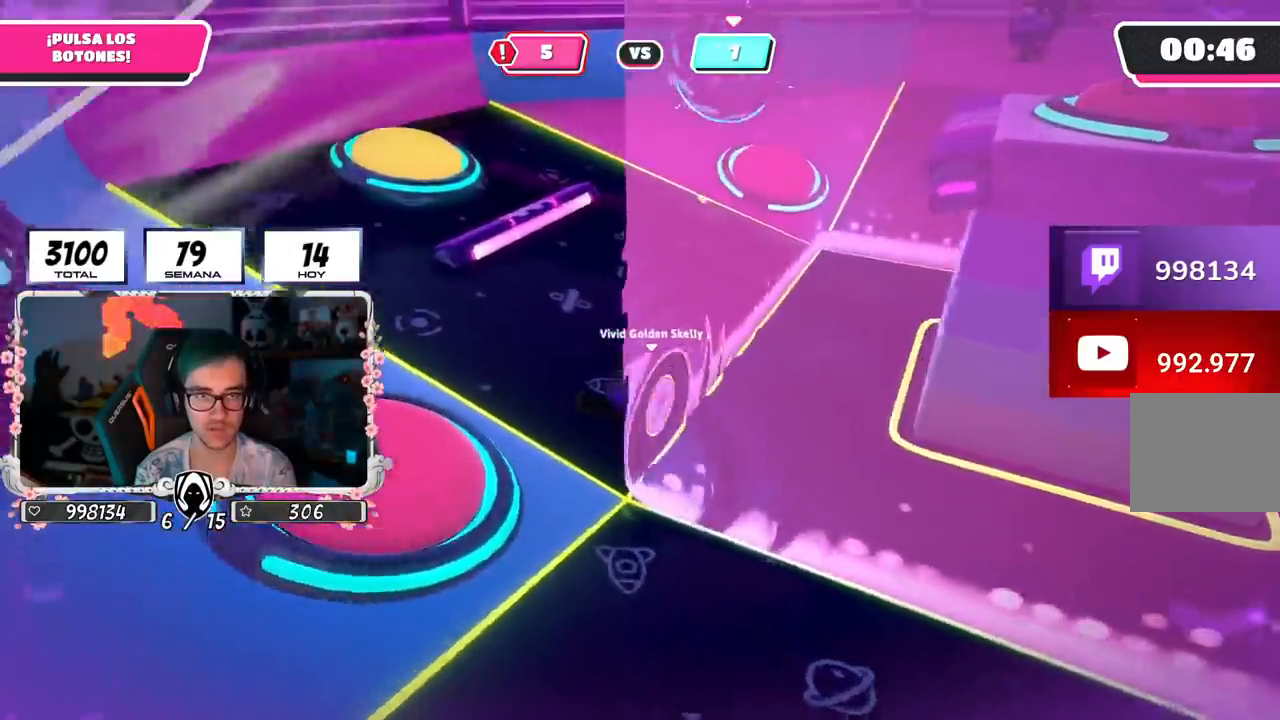
{"buttons": [], "left_stick": "up-left", "right_stick": "center", "events": [[66, "right_stick", "right"], [183, "right_stick", "down-right"], [367, "right_stick", "center"]]}
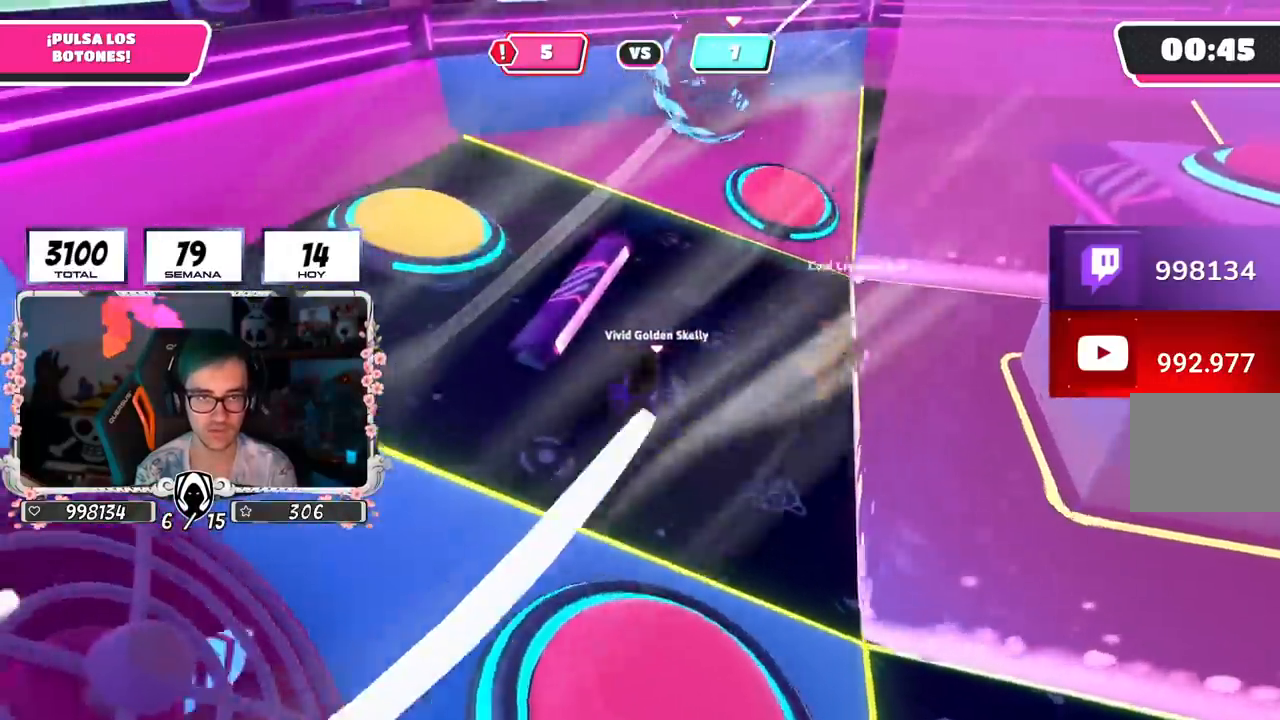
{"buttons": [], "left_stick": "up", "right_stick": "center", "events": [[17, "CROSS", "down"], [150, "CROSS", "up"], [284, "SQUARE", "down"], [351, "left_stick", "up"], [367, "SQUARE", "up"]]}
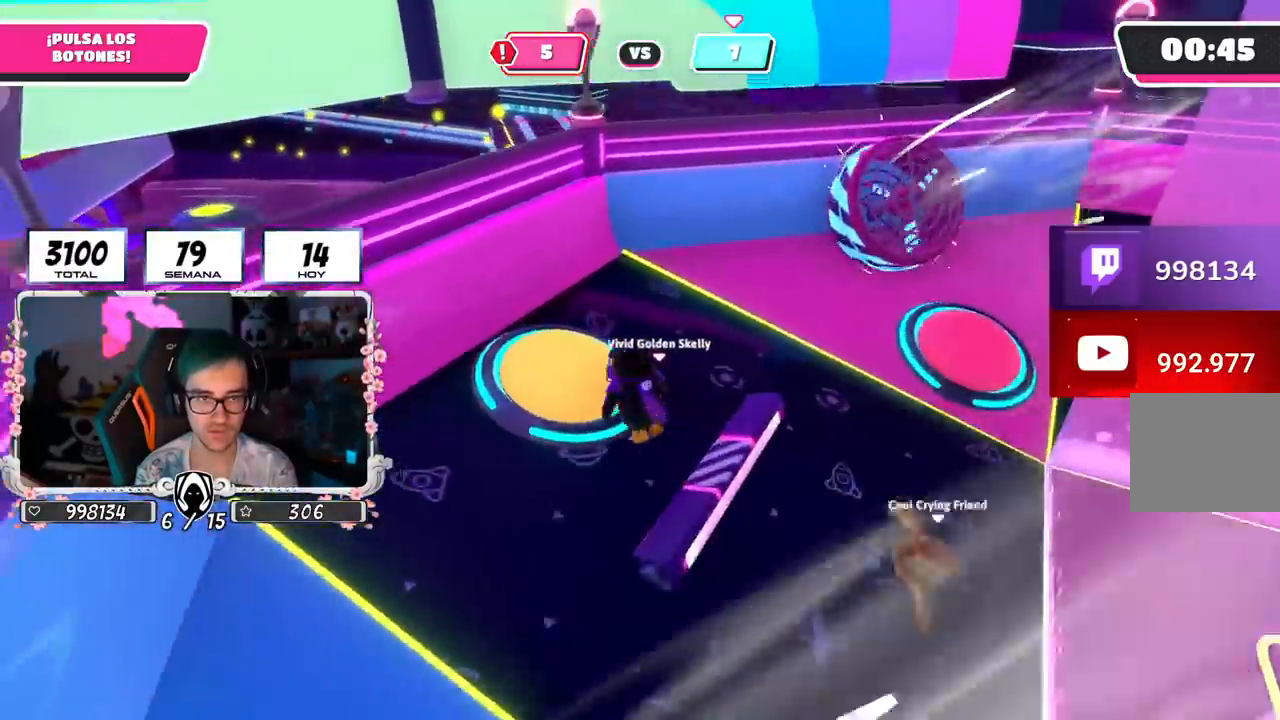
{"buttons": [], "left_stick": "right", "right_stick": "right", "events": [[66, "right_stick", "right"], [200, "left_stick", "right"]]}
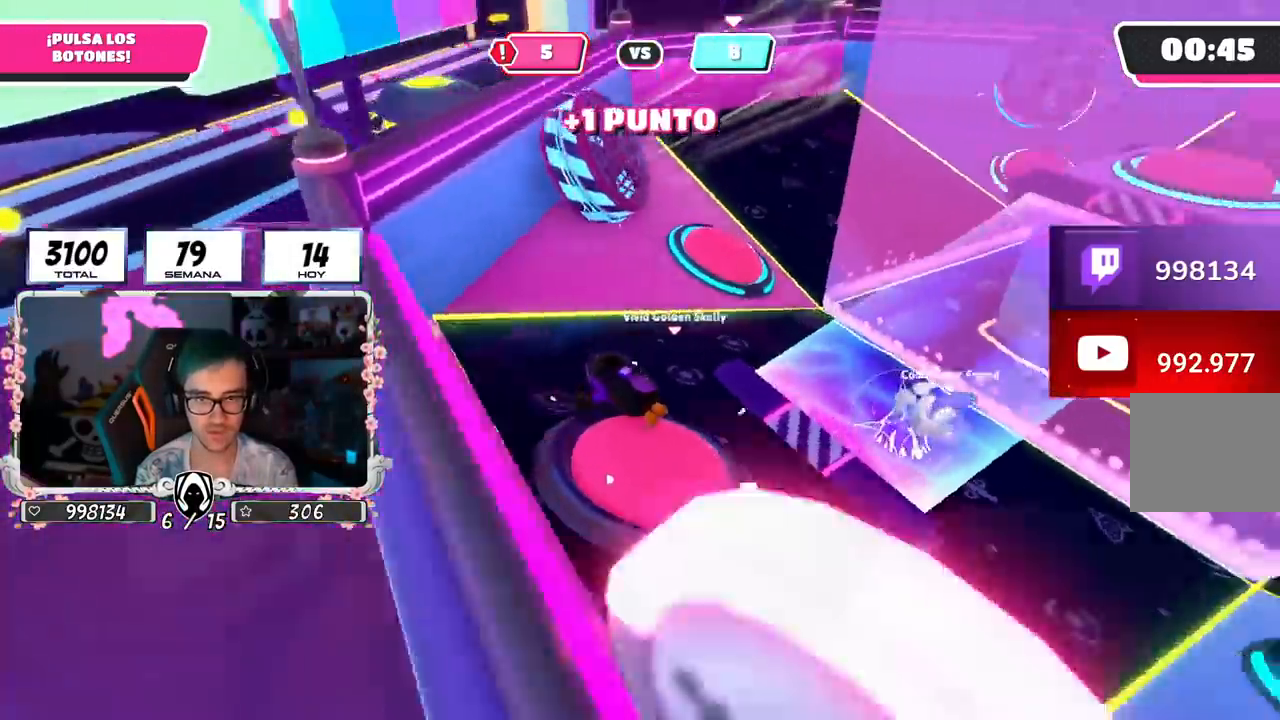
{"buttons": [], "left_stick": "up-right", "right_stick": "down", "events": [[67, "left_stick", "up-right"], [234, "right_stick", "down-right"], [434, "right_stick", "down"]]}
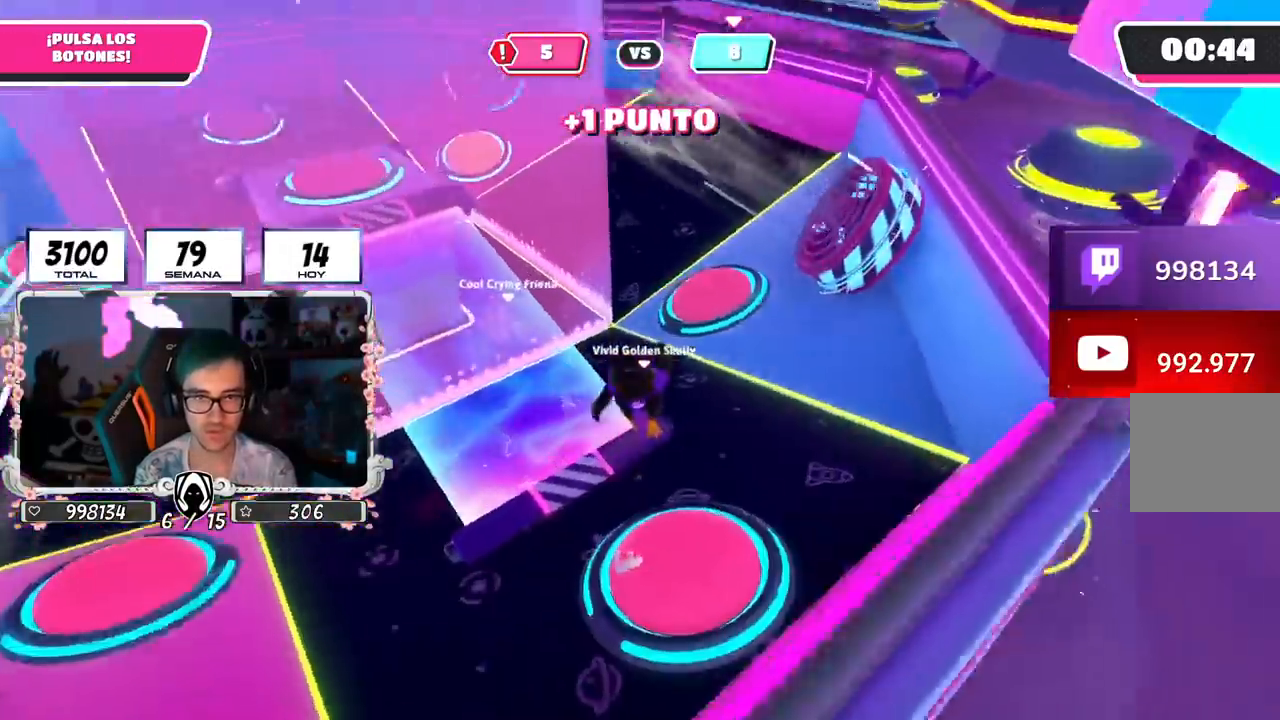
{"buttons": [], "left_stick": "up-right", "right_stick": "up-right", "events": [[133, "right_stick", "down-left"], [250, "right_stick", "center"], [350, "right_stick", "up-right"]]}
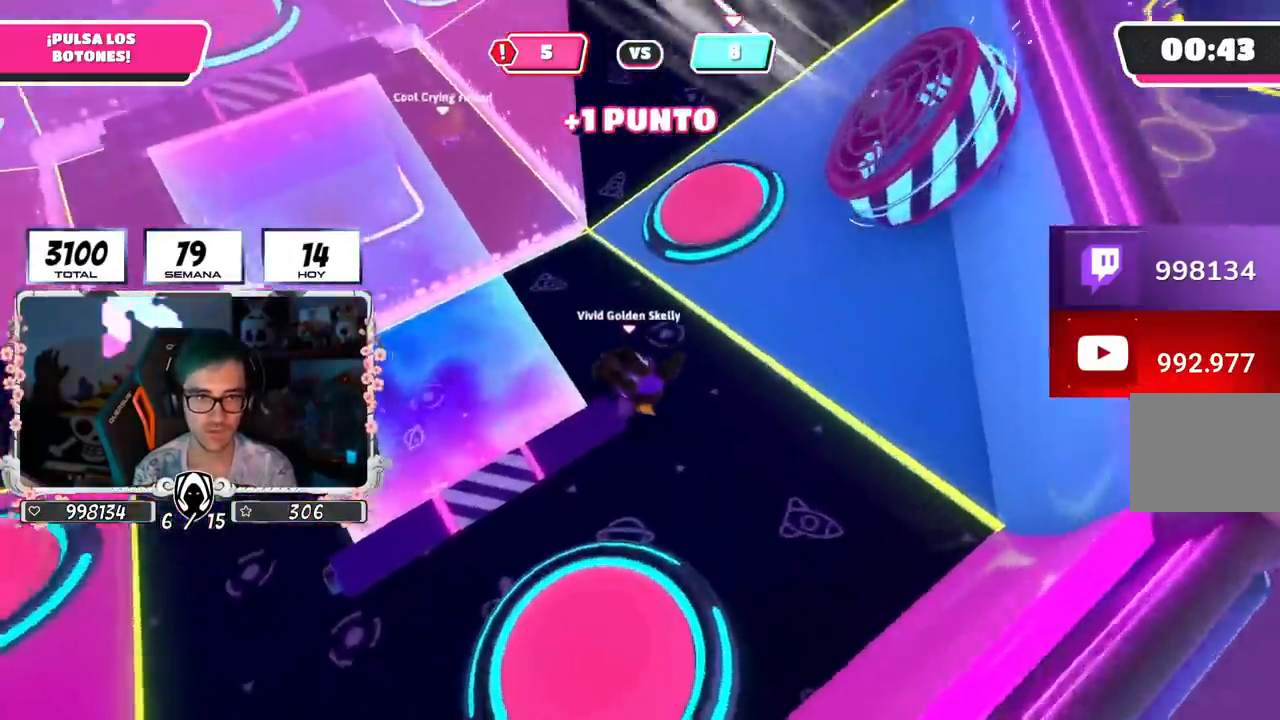
{"buttons": [], "left_stick": "up-right", "right_stick": "left", "events": [[134, "right_stick", "center"], [184, "right_stick", "left"]]}
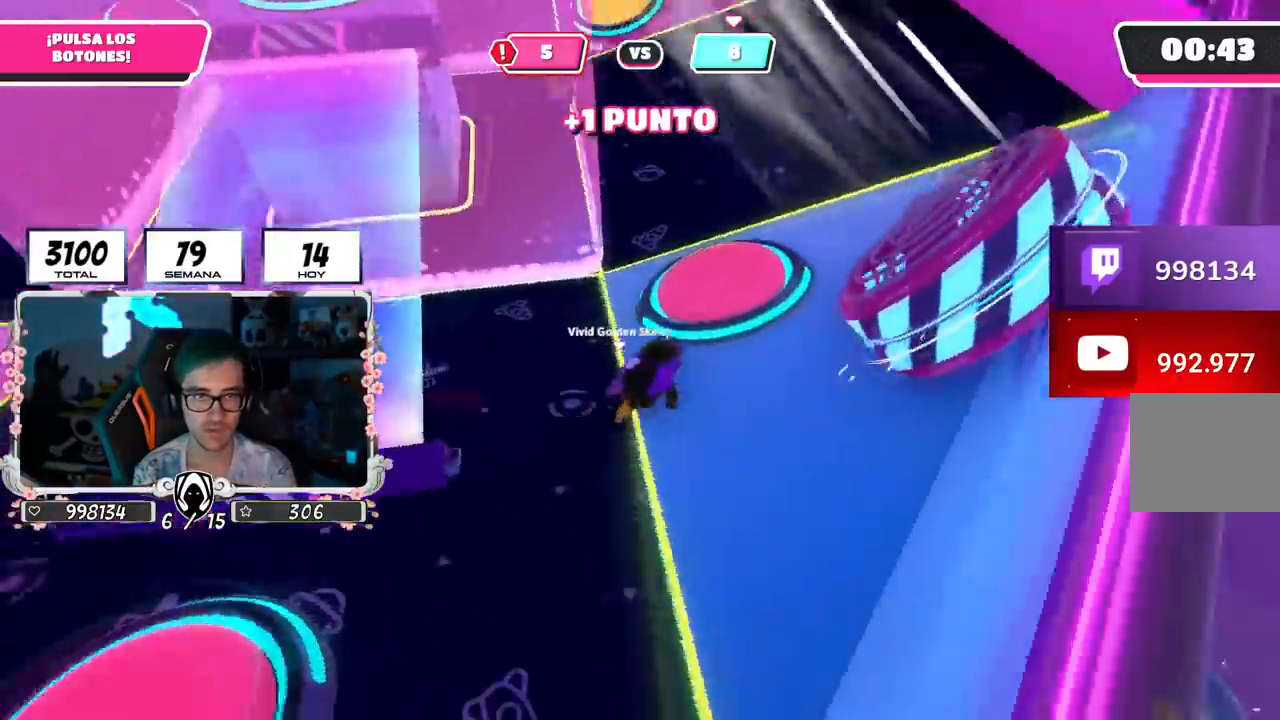
{"buttons": [], "left_stick": "center", "right_stick": "up-left", "events": [[83, "right_stick", "center"], [150, "CROSS", "down"], [250, "CROSS", "up"], [350, "right_stick", "up-left"], [484, "left_stick", "center"]]}
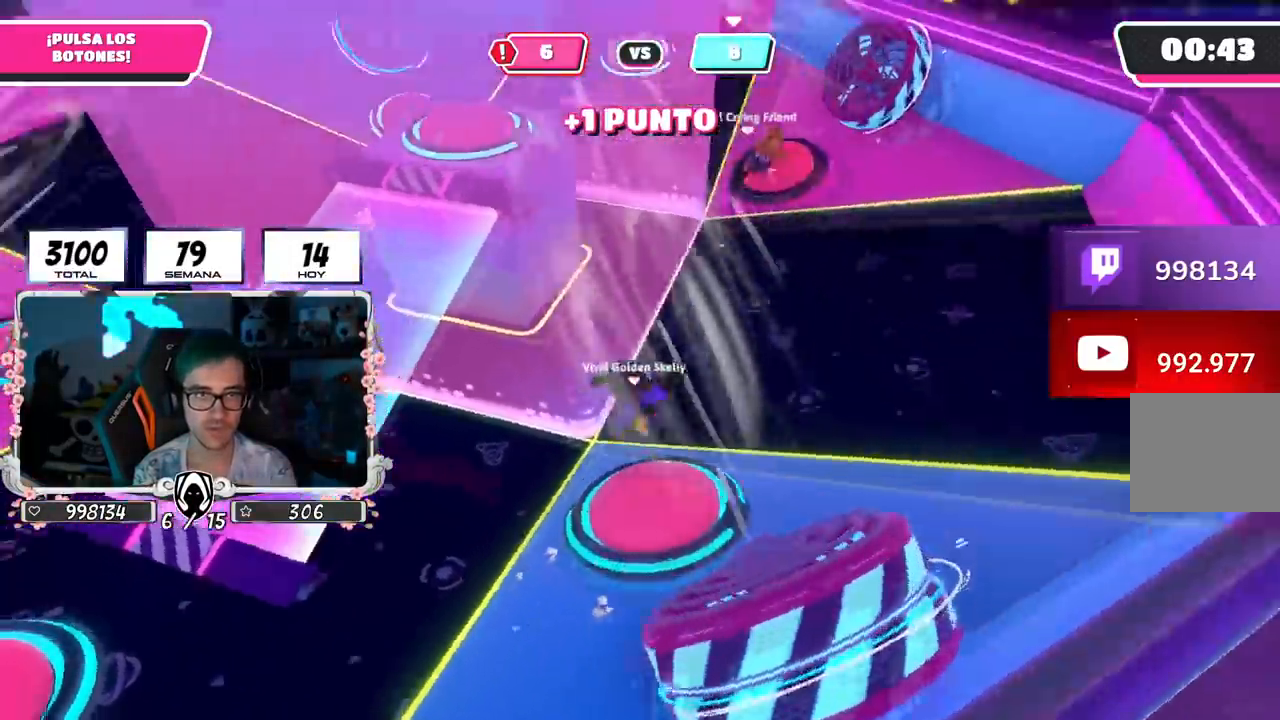
{"buttons": [], "left_stick": "down-right", "right_stick": "up-left", "events": [[17, "left_stick", "down"], [101, "left_stick", "down-right"]]}
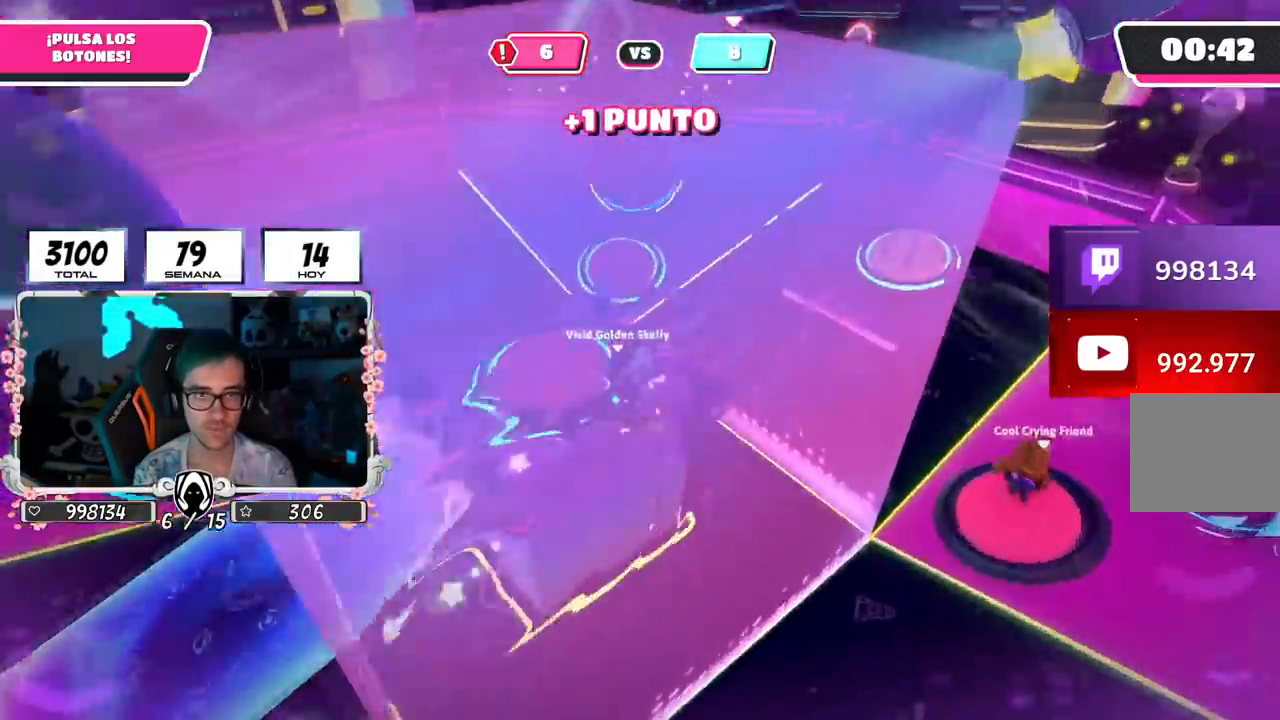
{"buttons": [], "left_stick": "down-left", "right_stick": "up-left", "events": [[17, "left_stick", "right"], [200, "left_stick", "down-right"], [384, "left_stick", "down-left"]]}
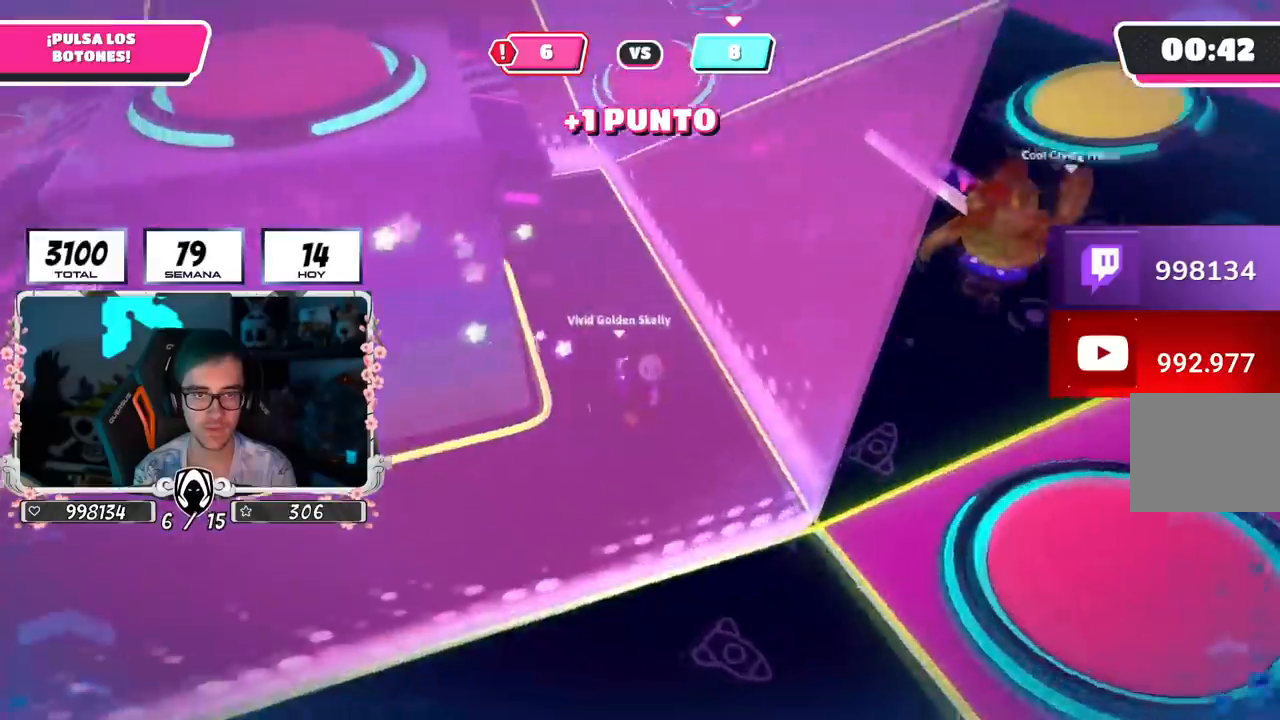
{"buttons": [], "left_stick": "right", "right_stick": "down-left", "events": [[51, "left_stick", "center"], [167, "left_stick", "up-right"], [167, "right_stick", "center"], [251, "left_stick", "up-left"], [367, "right_stick", "left"], [418, "left_stick", "right"], [434, "right_stick", "down-left"]]}
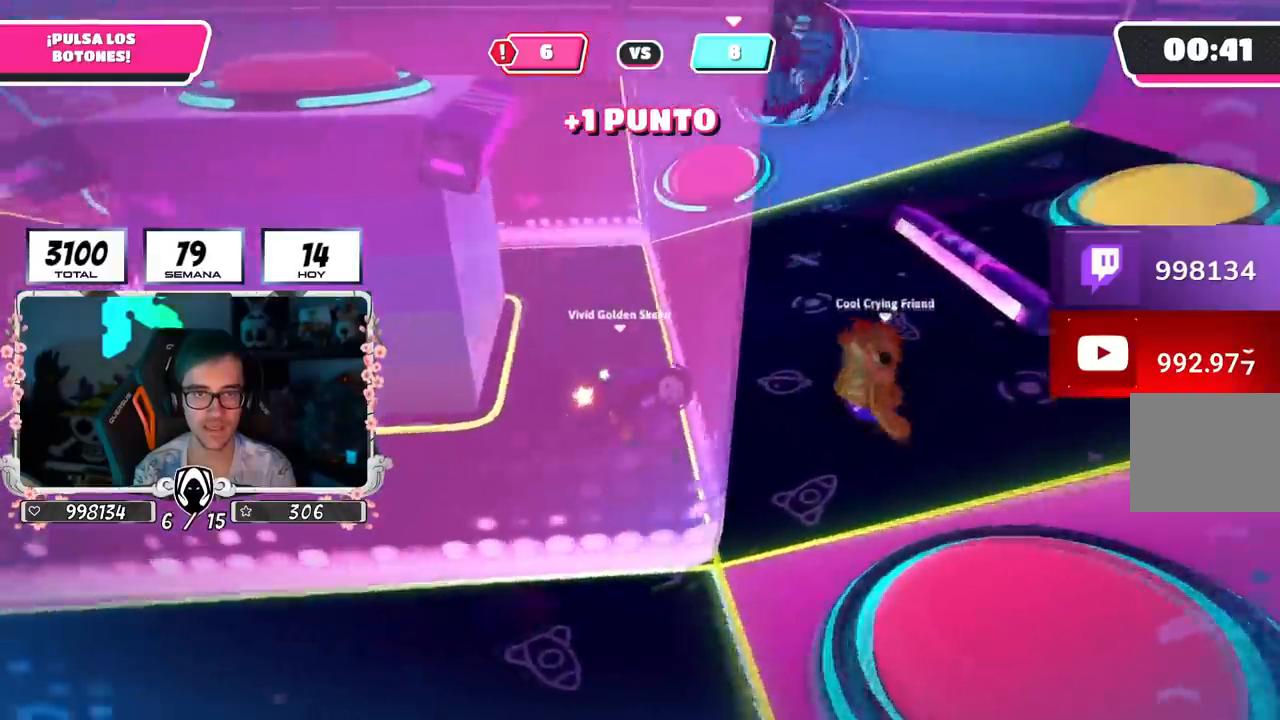
{"buttons": [], "left_stick": "down-left", "right_stick": "right", "events": [[67, "right_stick", "center"], [150, "left_stick", "down"], [200, "right_stick", "up"], [250, "left_stick", "left"], [334, "right_stick", "center"], [384, "left_stick", "center"], [417, "right_stick", "right"], [434, "left_stick", "down-left"]]}
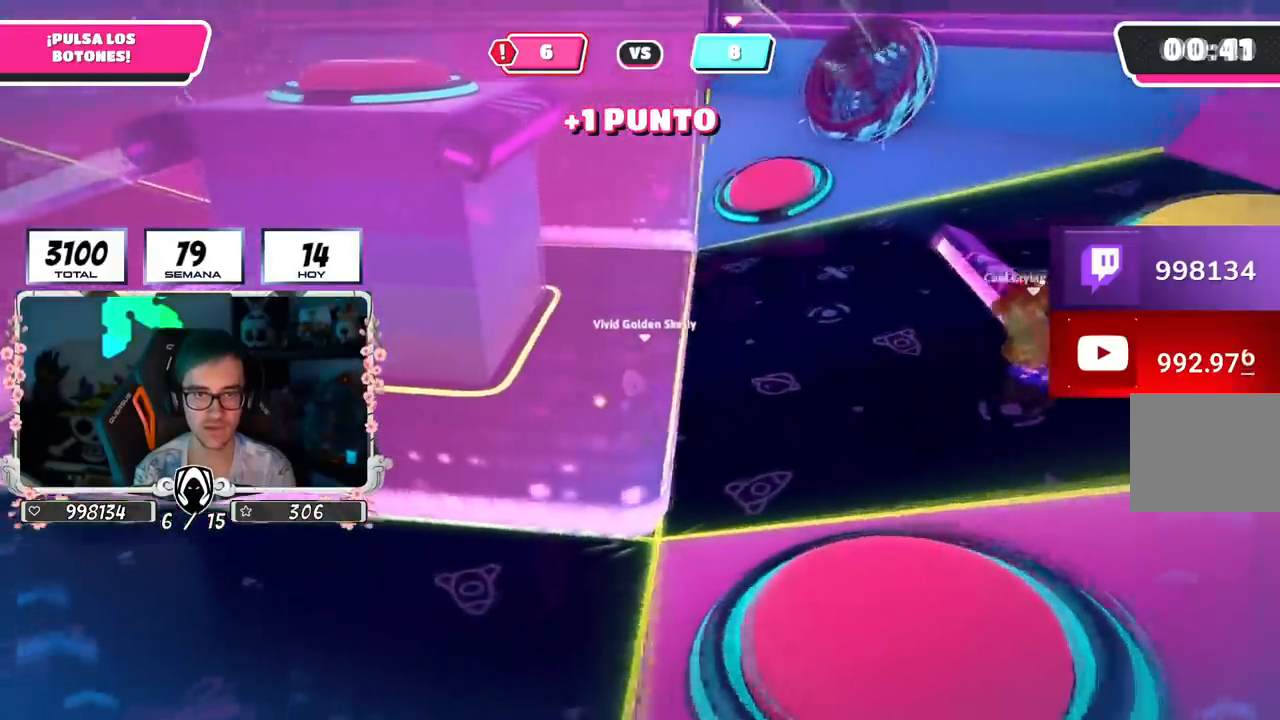
{"buttons": [], "left_stick": "down-left", "right_stick": "center", "events": [[34, "right_stick", "center"], [51, "left_stick", "right"], [134, "left_stick", "up"], [267, "left_stick", "center"], [418, "left_stick", "down-left"]]}
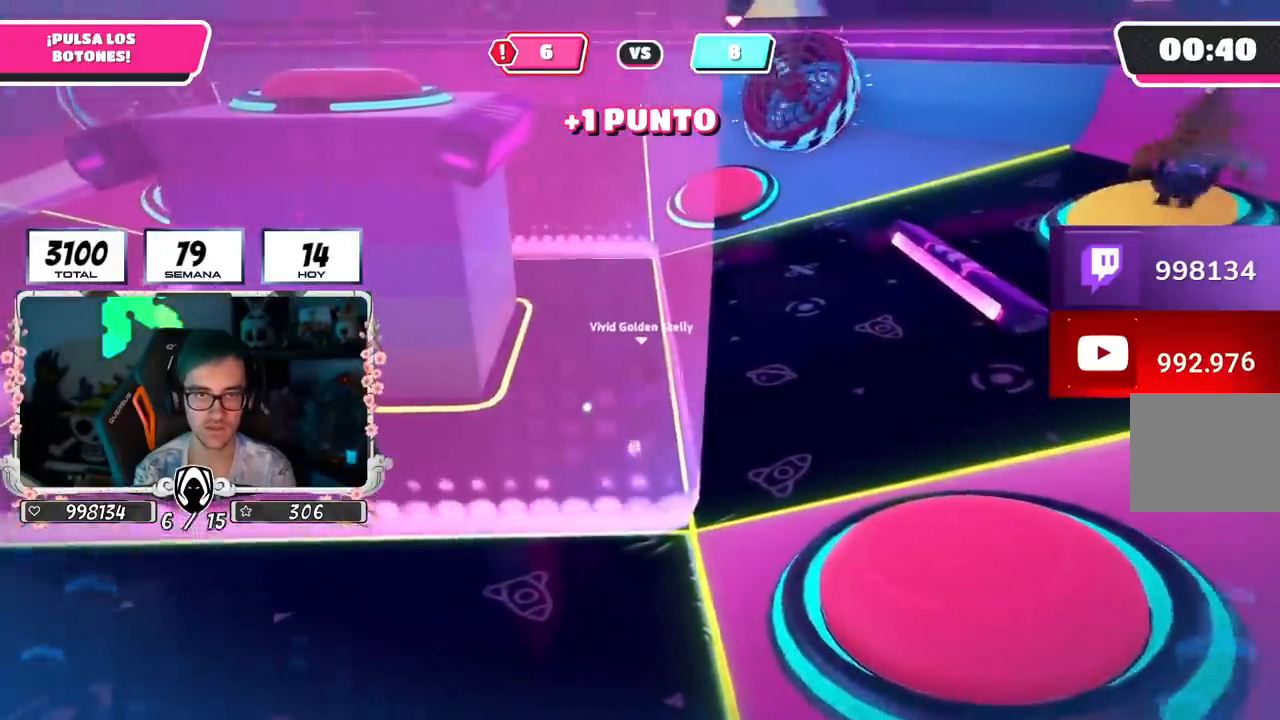
{"buttons": [], "left_stick": "up-right", "right_stick": "center", "events": [[67, "left_stick", "down-right"], [133, "left_stick", "down-left"], [234, "left_stick", "left"], [384, "left_stick", "up-right"]]}
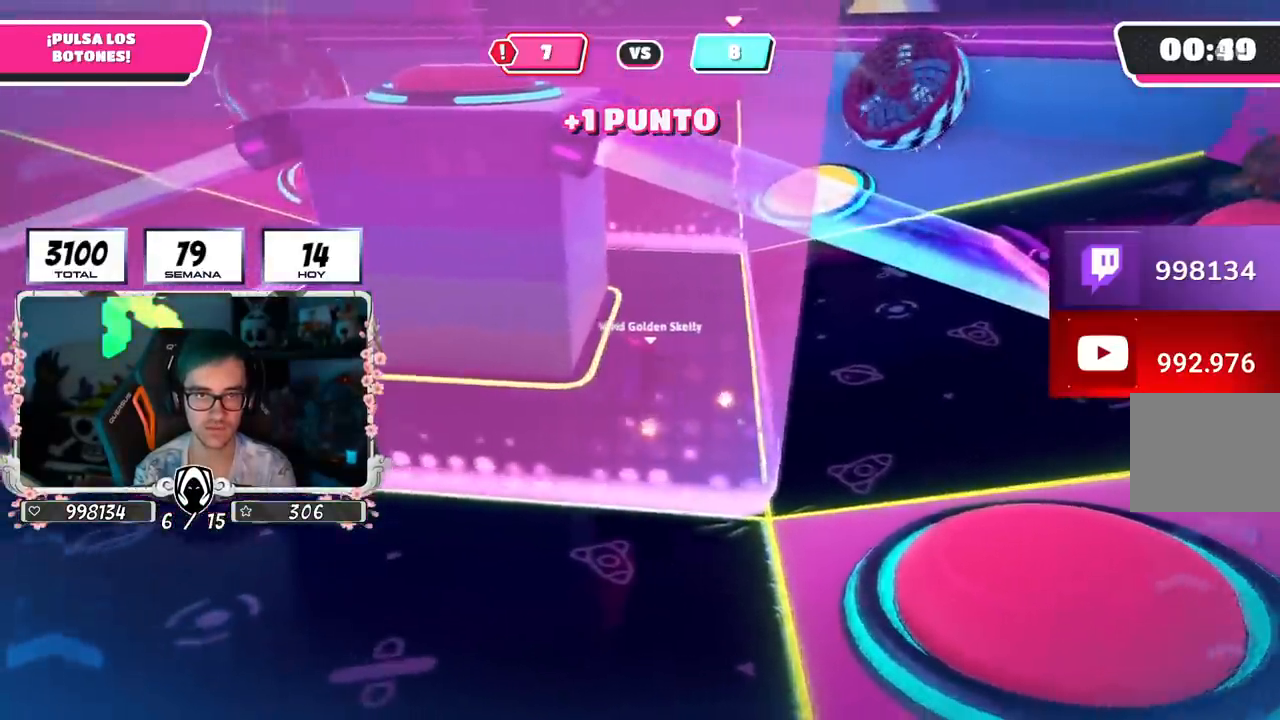
{"buttons": [], "left_stick": "down-left", "right_stick": "right", "events": [[317, "left_stick", "down"], [501, "left_stick", "down-left"], [501, "right_stick", "right"]]}
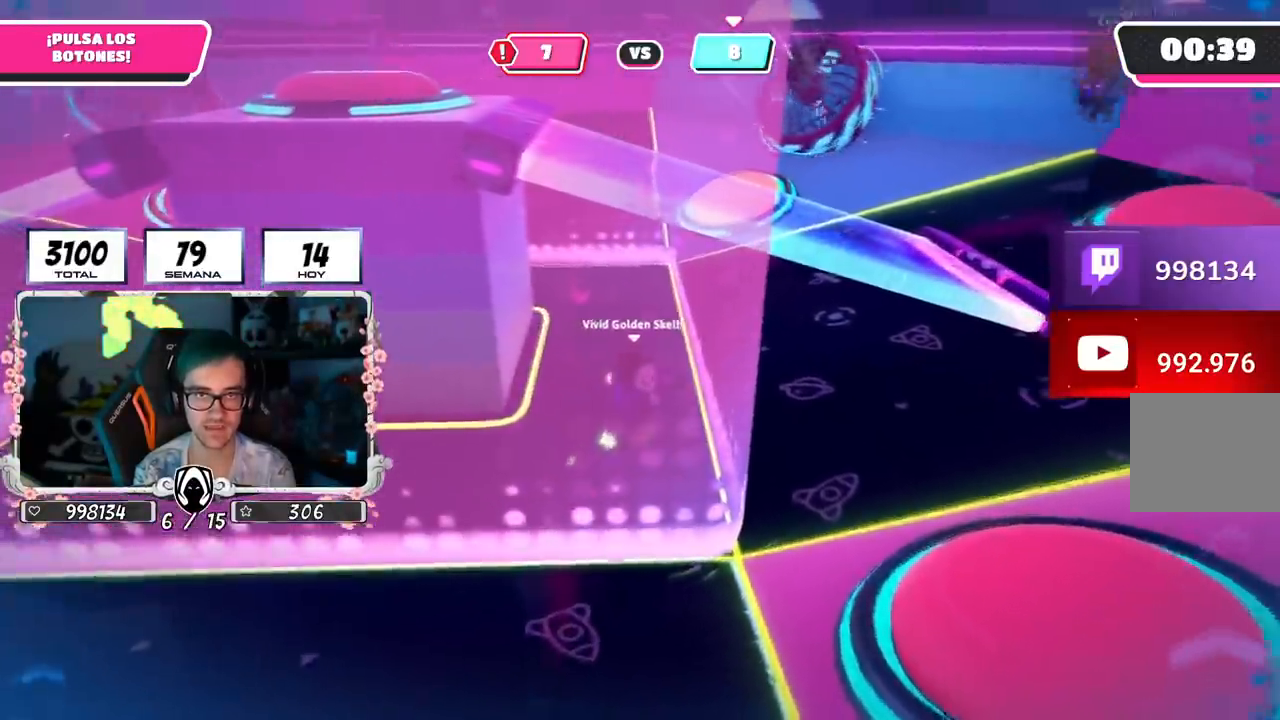
{"buttons": [], "left_stick": "down-left", "right_stick": "center", "events": [[67, "right_stick", "center"], [334, "right_stick", "right"], [434, "right_stick", "center"]]}
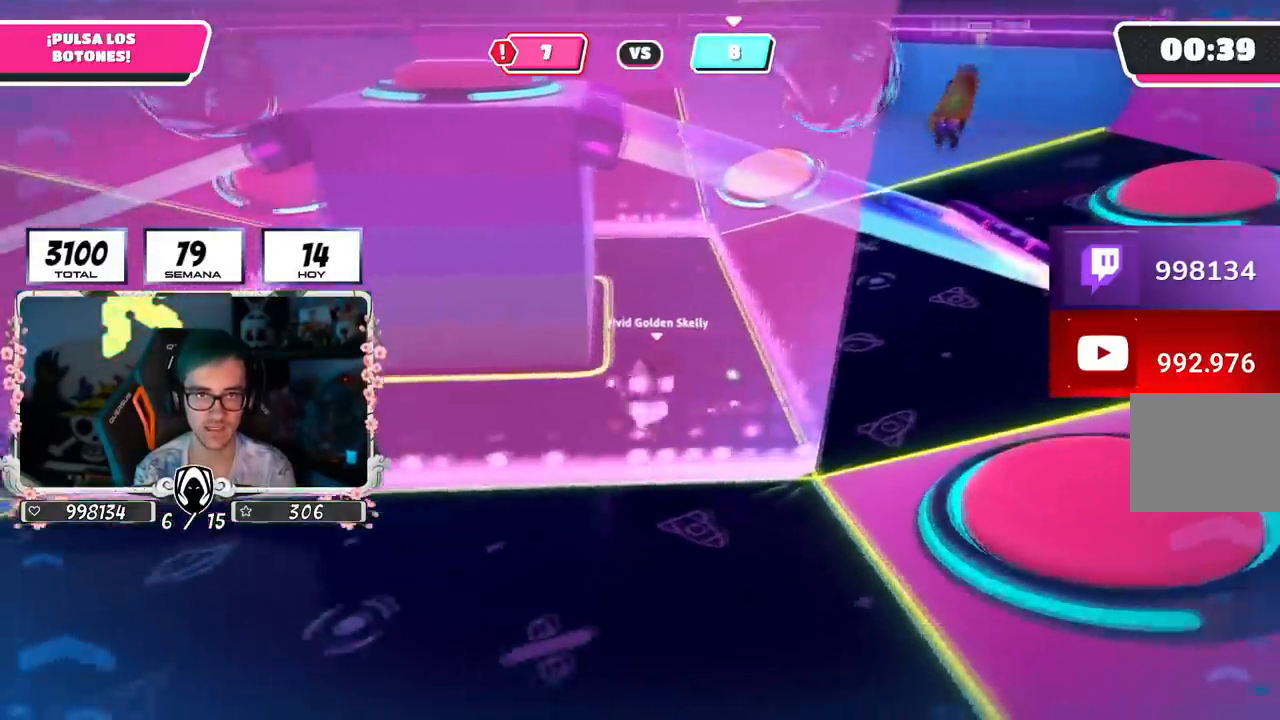
{"buttons": [], "left_stick": "left", "right_stick": "center", "events": [[34, "right_stick", "up-right"], [184, "right_stick", "center"], [251, "left_stick", "down-right"], [401, "left_stick", "left"]]}
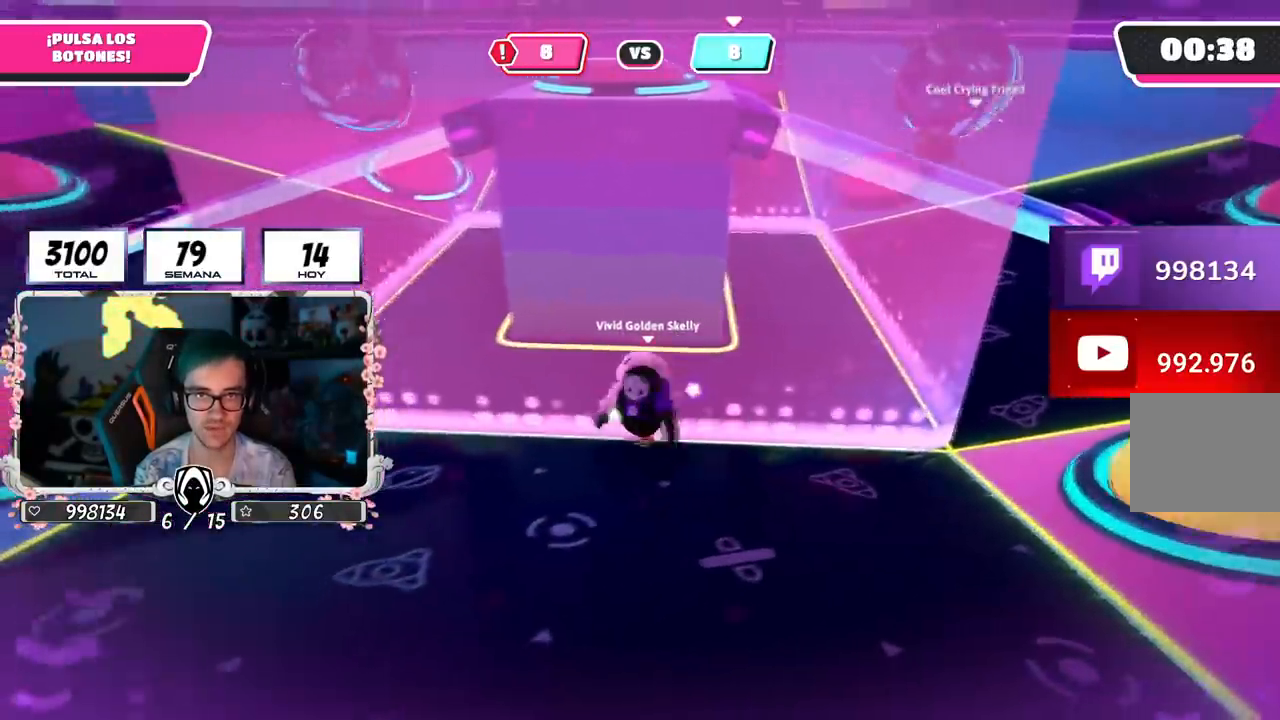
{"buttons": [], "left_stick": "right", "right_stick": "center", "events": [[33, "left_stick", "up-right"], [167, "left_stick", "center"], [217, "left_stick", "left"], [267, "right_stick", "right"], [300, "left_stick", "right"], [384, "right_stick", "center"]]}
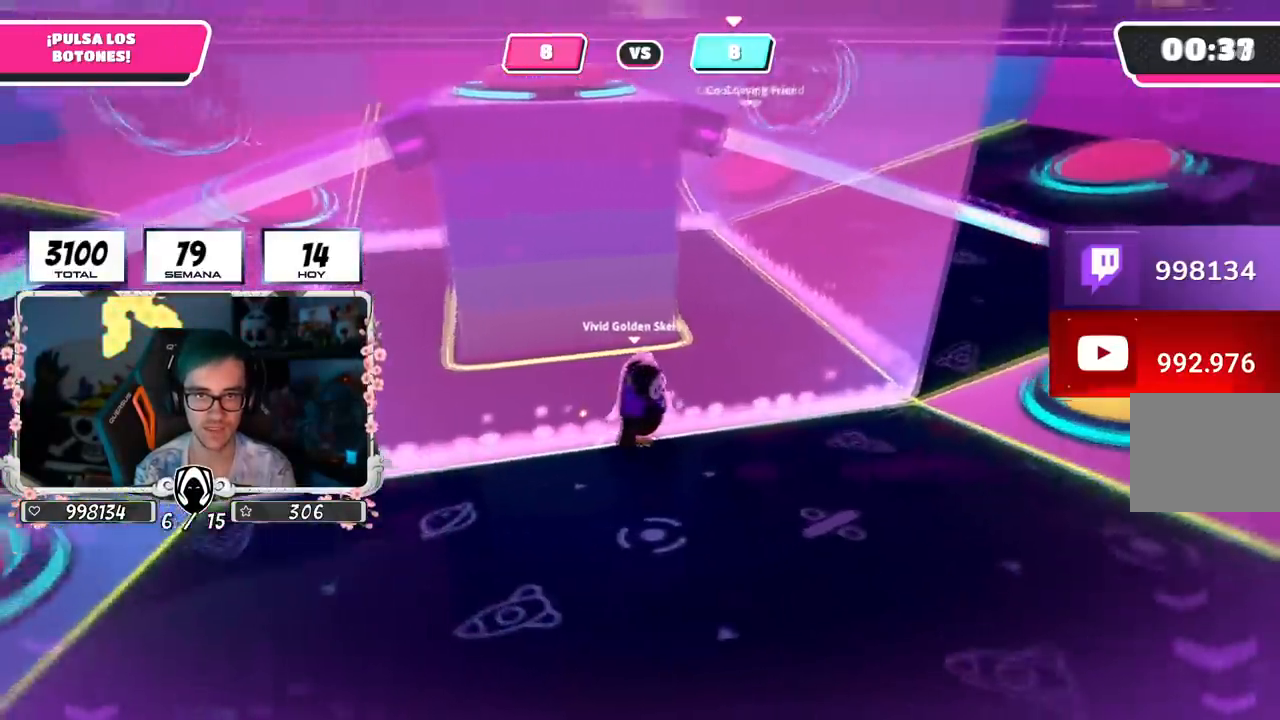
{"buttons": [], "left_stick": "down-right", "right_stick": "down-left", "events": [[117, "right_stick", "down-left"], [301, "left_stick", "down-right"]]}
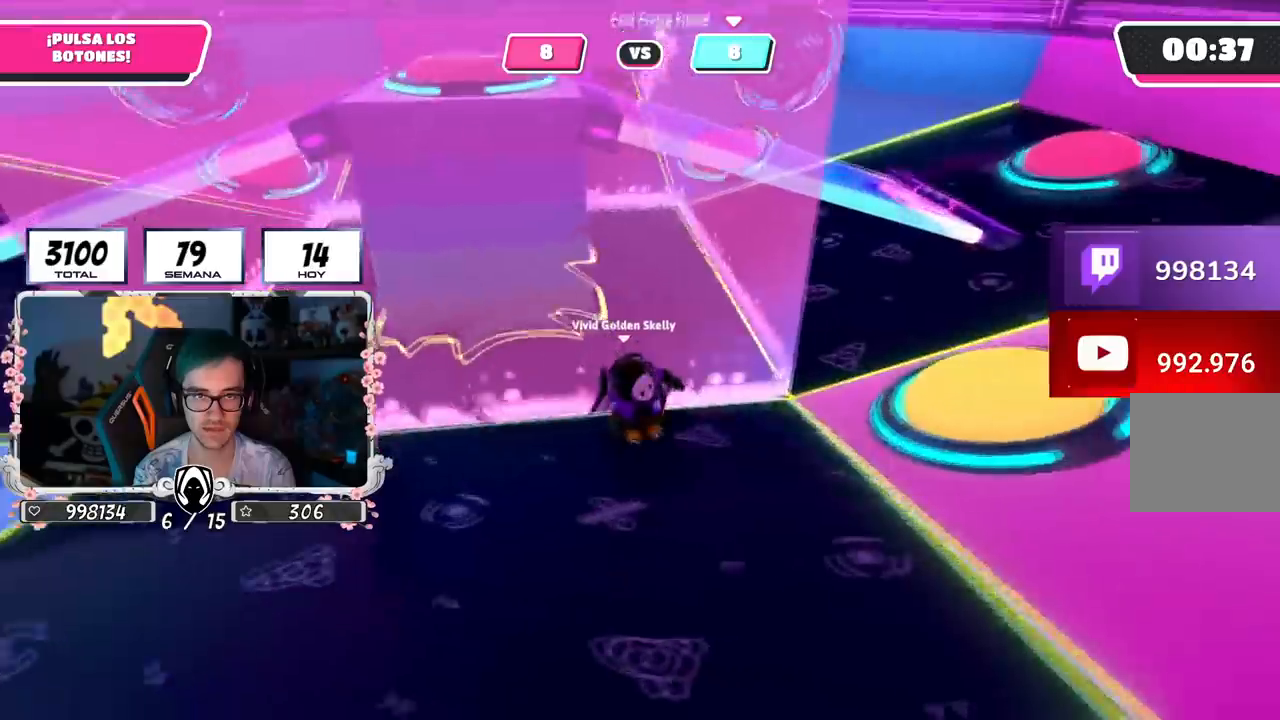
{"buttons": [], "left_stick": "right", "right_stick": "center", "events": [[83, "left_stick", "right"], [117, "right_stick", "center"], [250, "CROSS", "down"], [350, "CROSS", "up"]]}
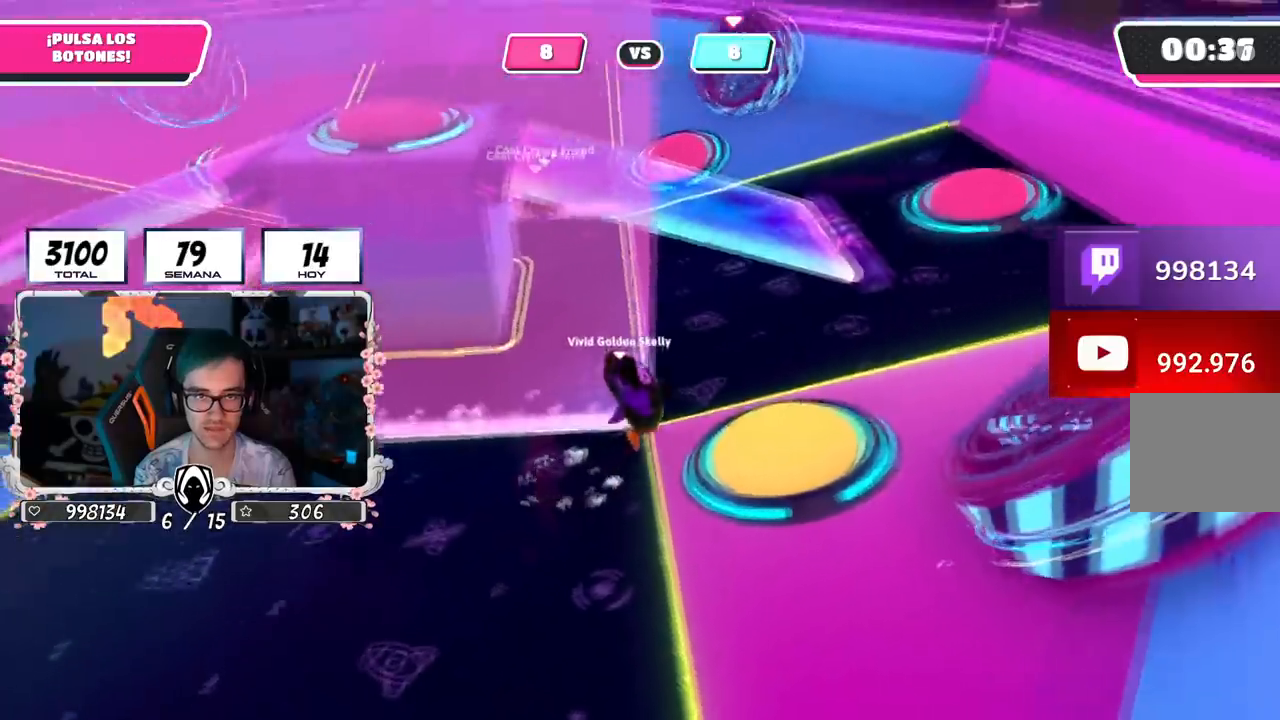
{"buttons": [], "left_stick": "left", "right_stick": "up-left", "events": [[151, "left_stick", "left"], [151, "right_stick", "up-left"]]}
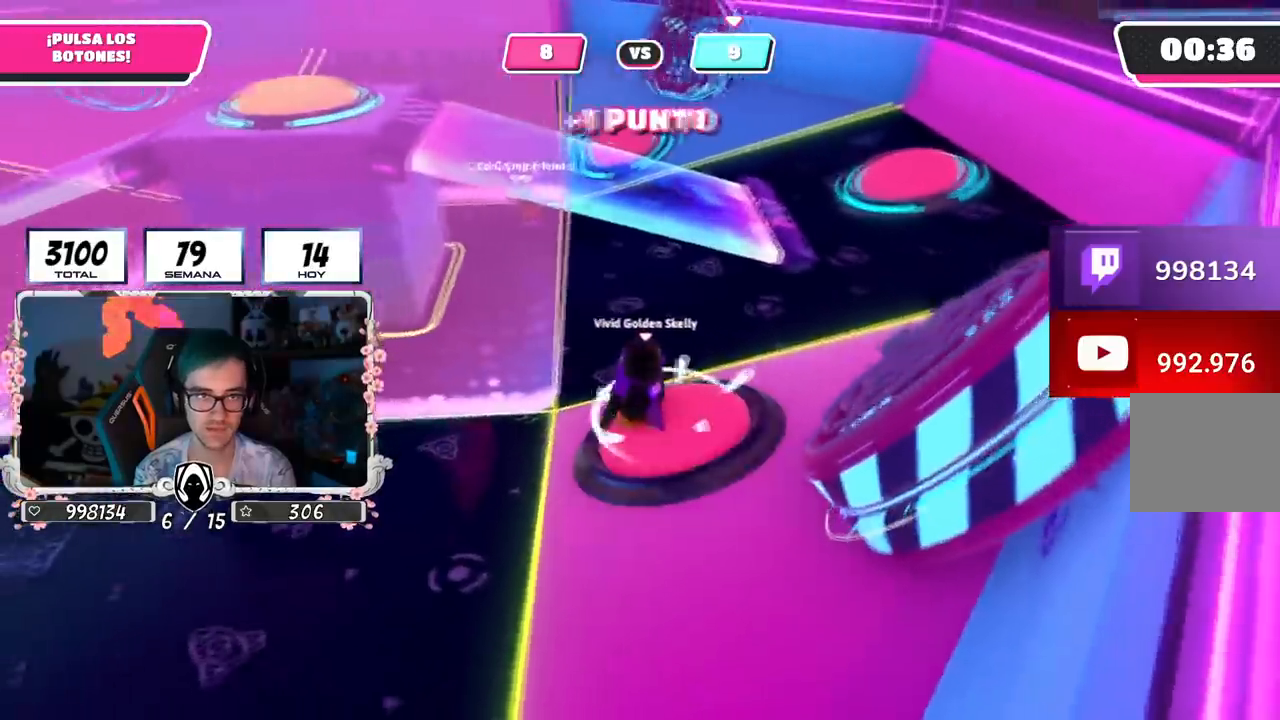
{"buttons": [], "left_stick": "up", "right_stick": "down-right", "events": [[150, "left_stick", "up-left"], [267, "right_stick", "down-right"], [434, "left_stick", "up"]]}
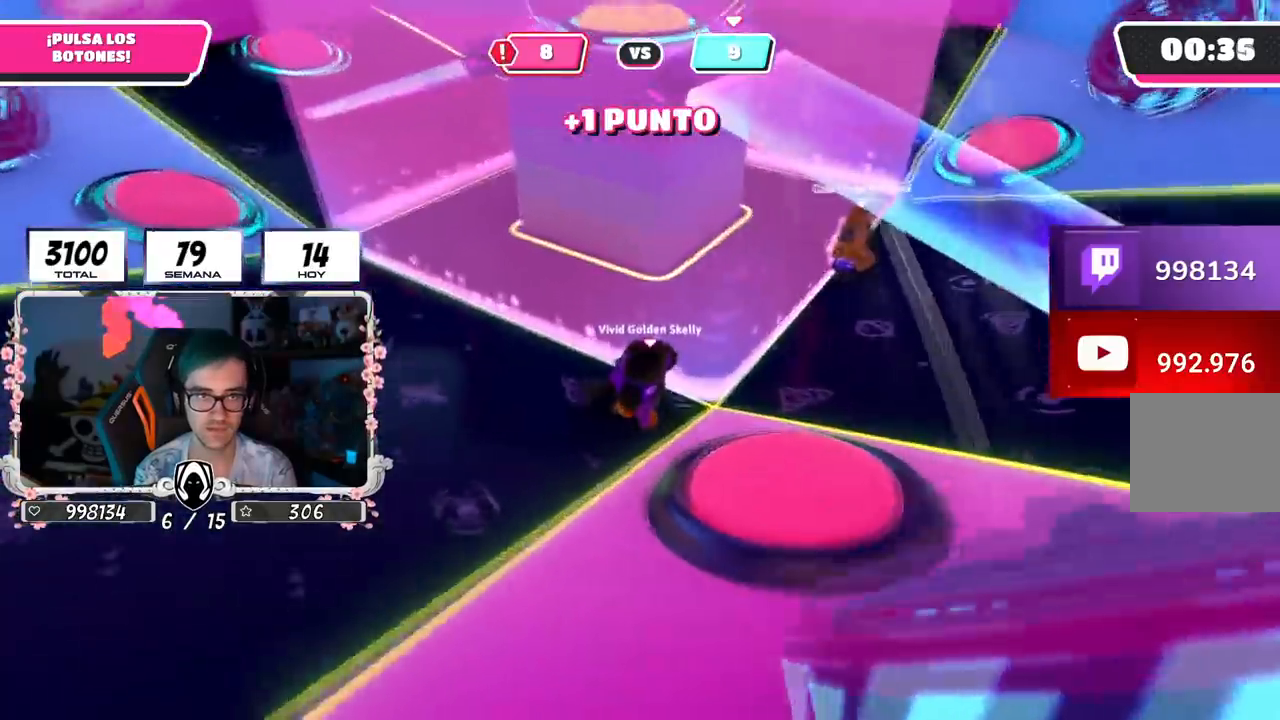
{"buttons": [], "left_stick": "down-right", "right_stick": "center", "events": [[17, "left_stick", "up-right"], [67, "right_stick", "right"], [101, "left_stick", "down-right"], [267, "right_stick", "center"]]}
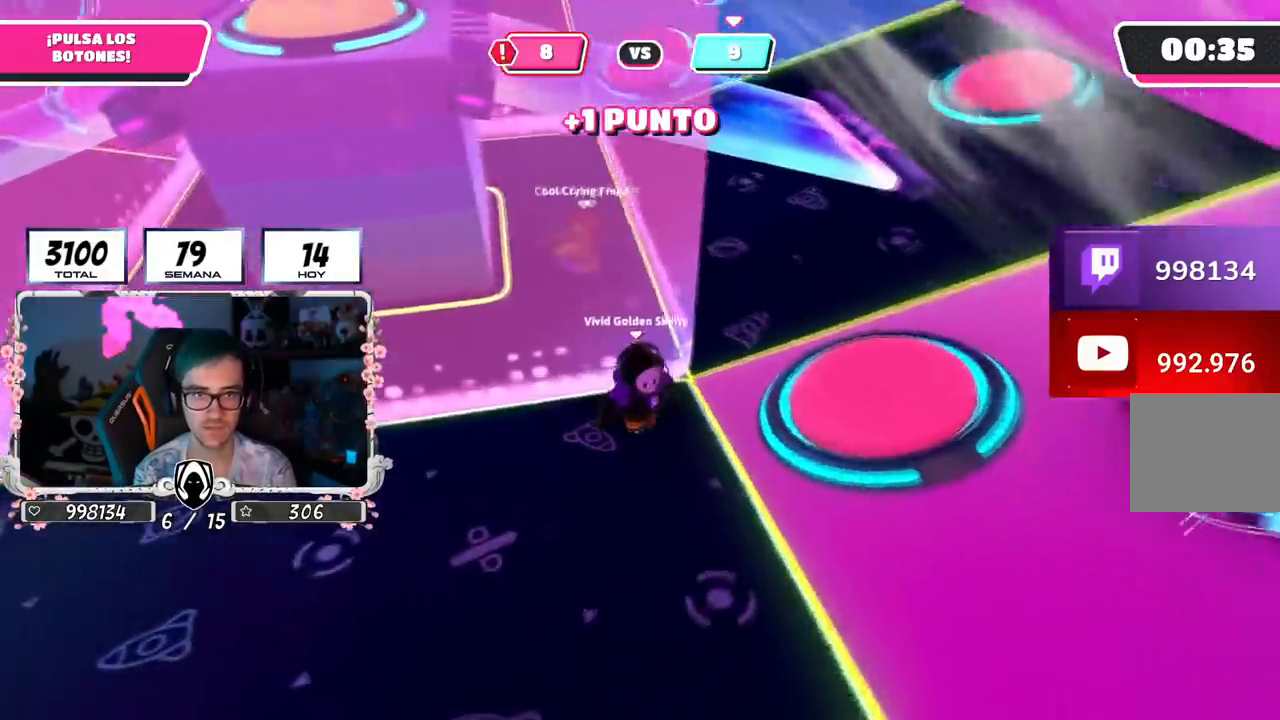
{"buttons": [], "left_stick": "down-right", "right_stick": "center", "events": [[200, "right_stick", "down"], [484, "right_stick", "center"]]}